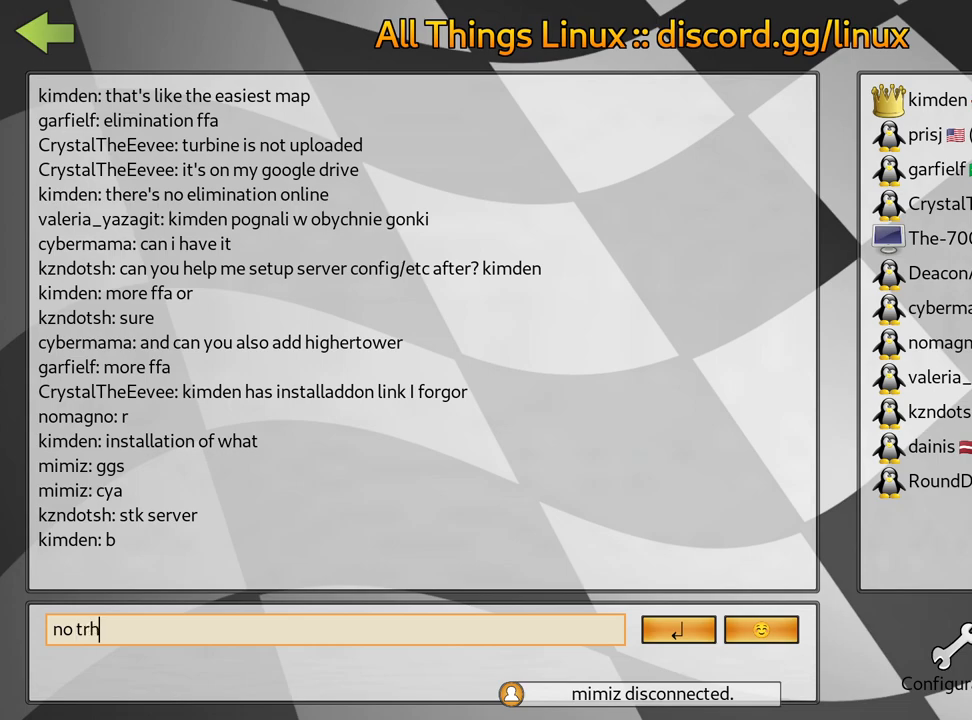
Gameplay with keyboard; each line is a JSON object with the keys held at the frame after it. "events" lists presses ("down") and releases ("up") of "down", "fire", "flag", "left", "look", "nitro", "right", "skid" and "up" between this image and that frame as [ms after this image, input, new state], when the widget could be followed in between. No other keys are recorded. Mouse input is not recorded. Key names are as the overlay labels them; some are game actions (e.g. jump) rather than physical keys.
{"keys": ["flag"], "events": [[467, "flag", "down"]]}
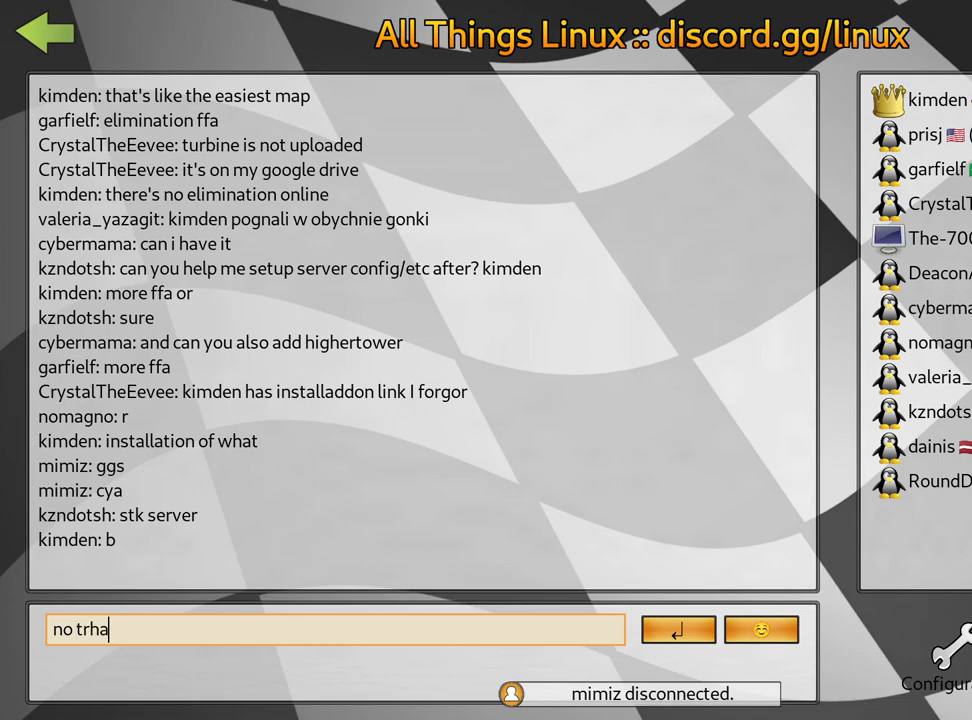
{"keys": ["flag"], "events": [[50, "flag", "up"], [117, "flag", "down"], [200, "flag", "up"], [267, "flag", "down"], [350, "flag", "up"], [417, "flag", "down"]]}
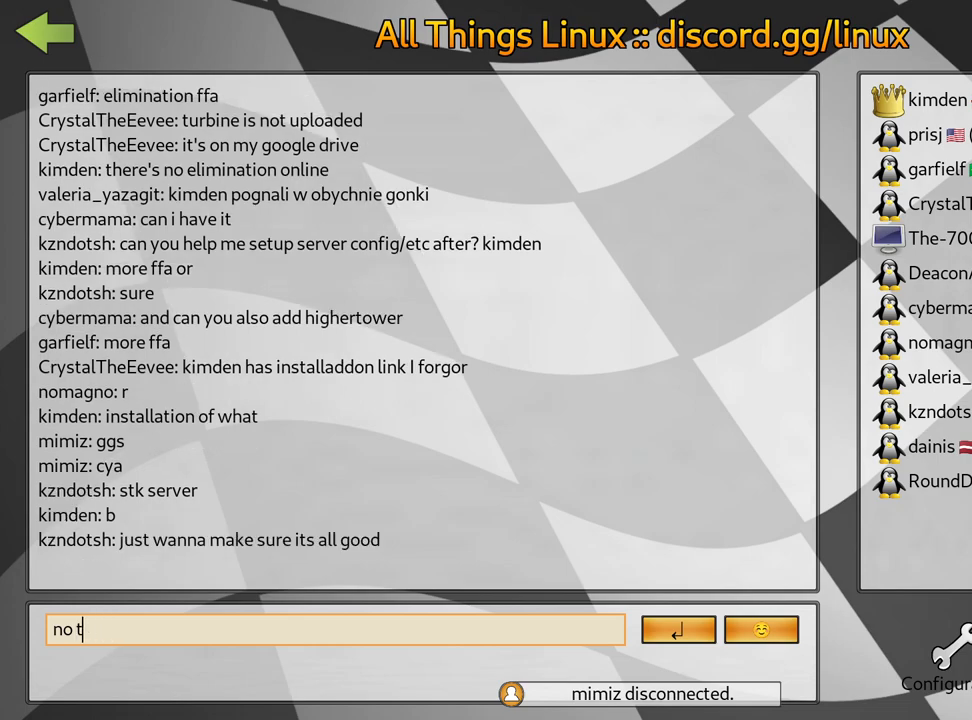
{"keys": [], "events": [[17, "flag", "up"]]}
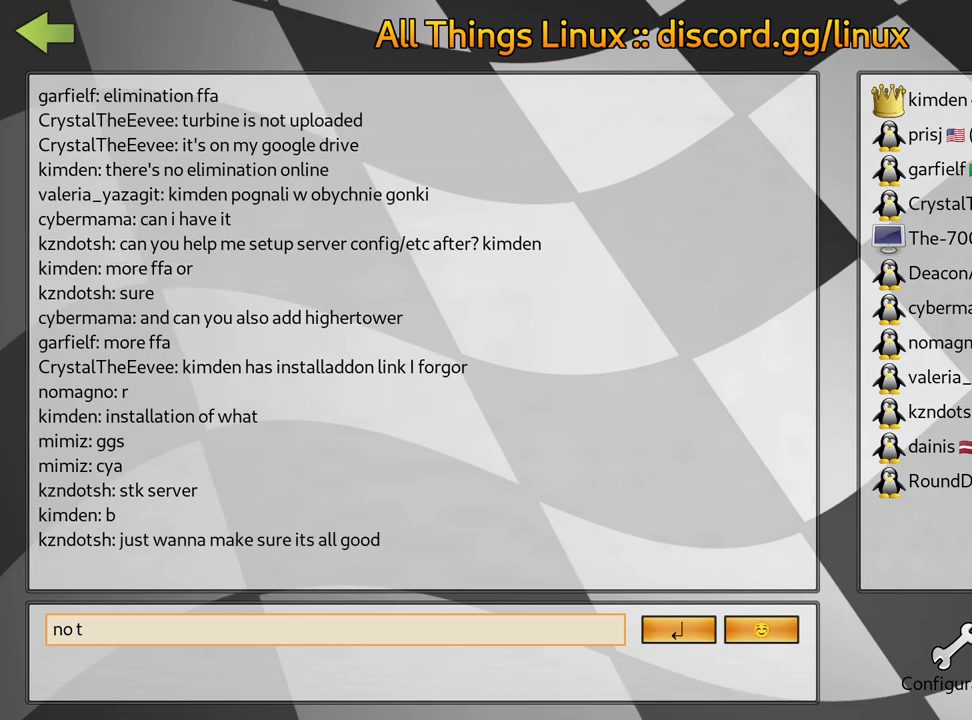
{"keys": [], "events": [[134, "flag", "down"], [200, "flag", "up"]]}
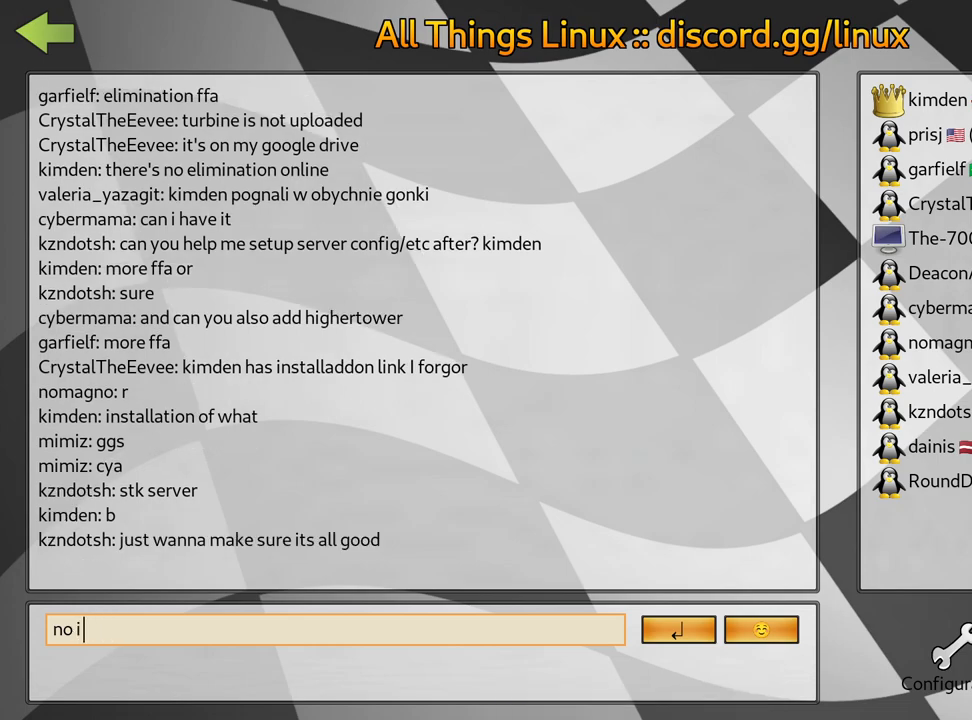
{"keys": [], "events": []}
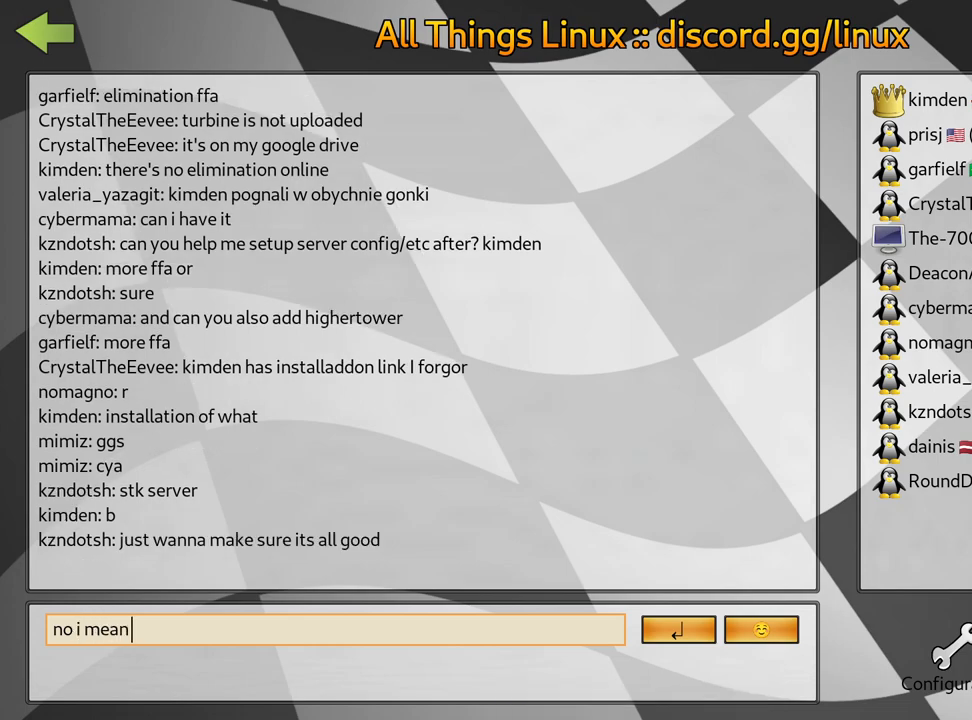
{"keys": [], "events": []}
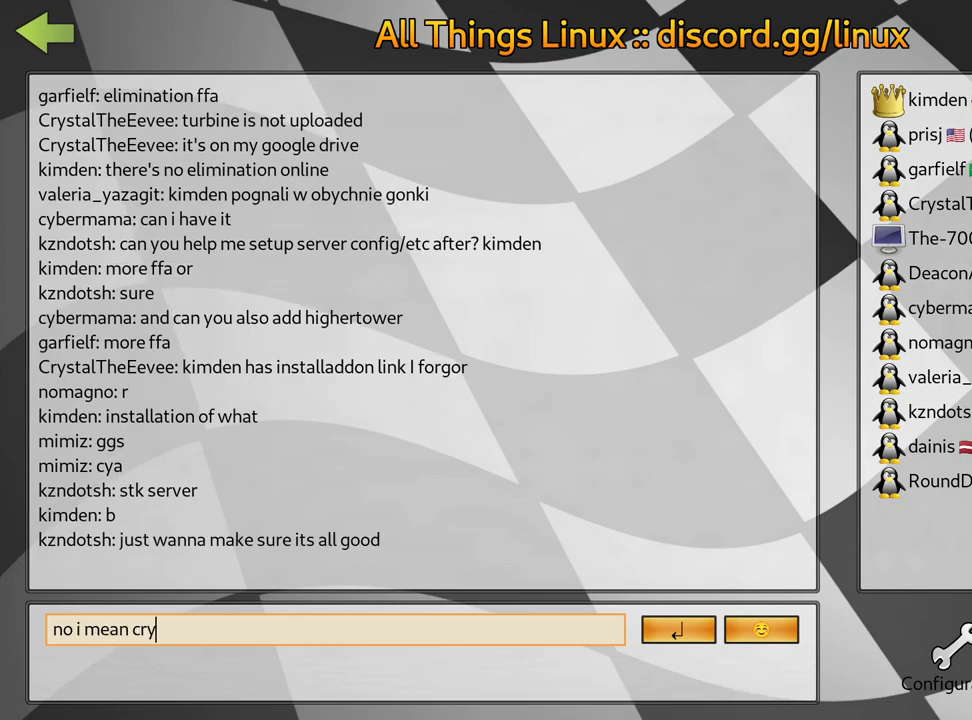
{"keys": [], "events": []}
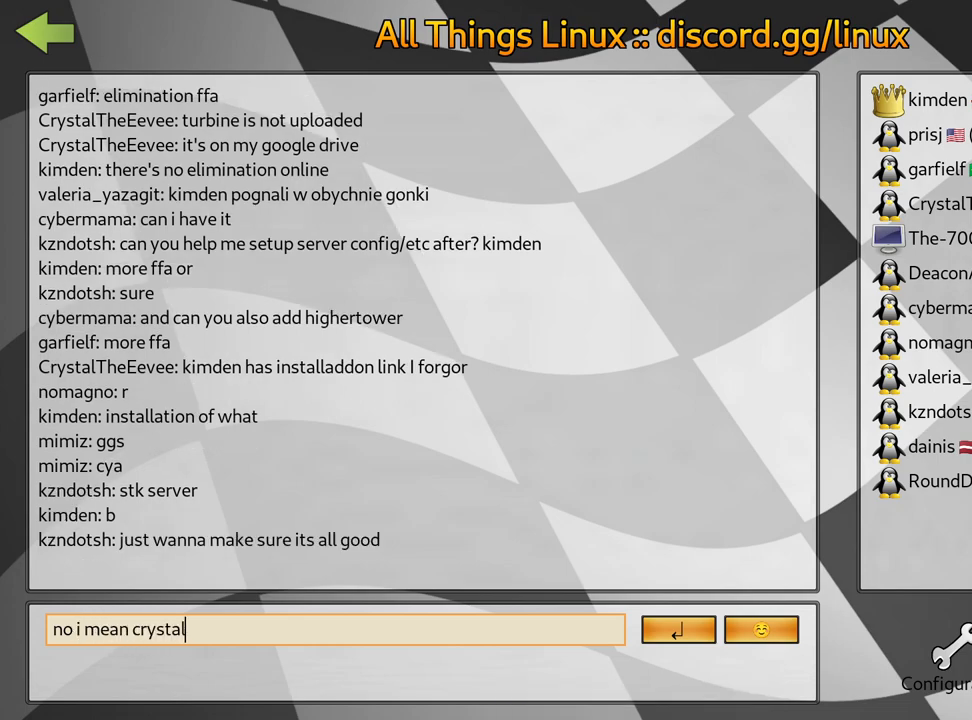
{"keys": [], "events": []}
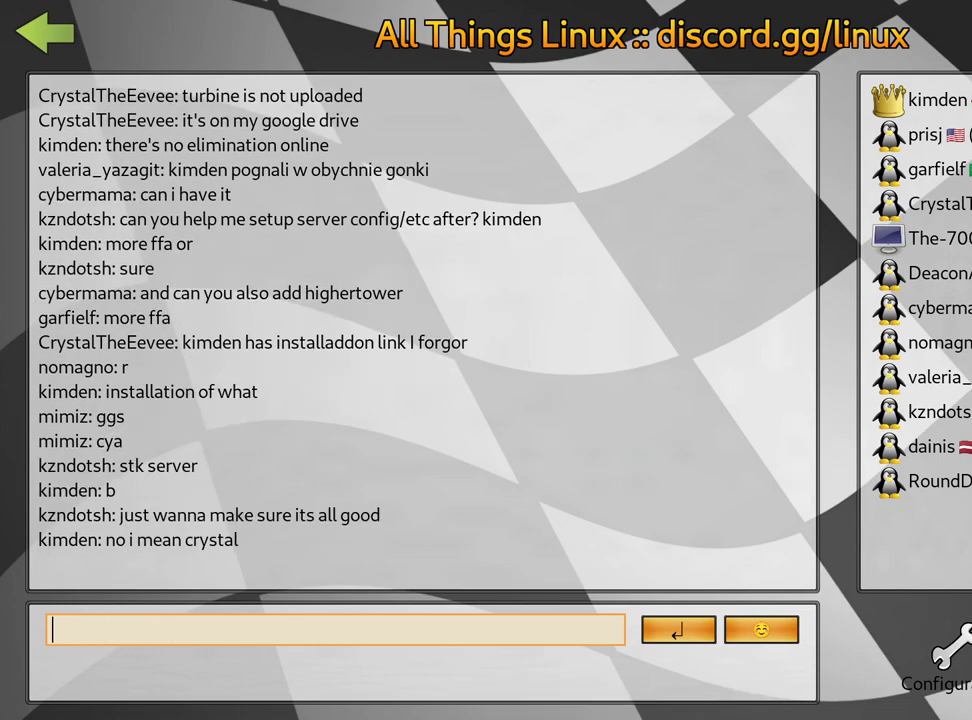
{"keys": [], "events": []}
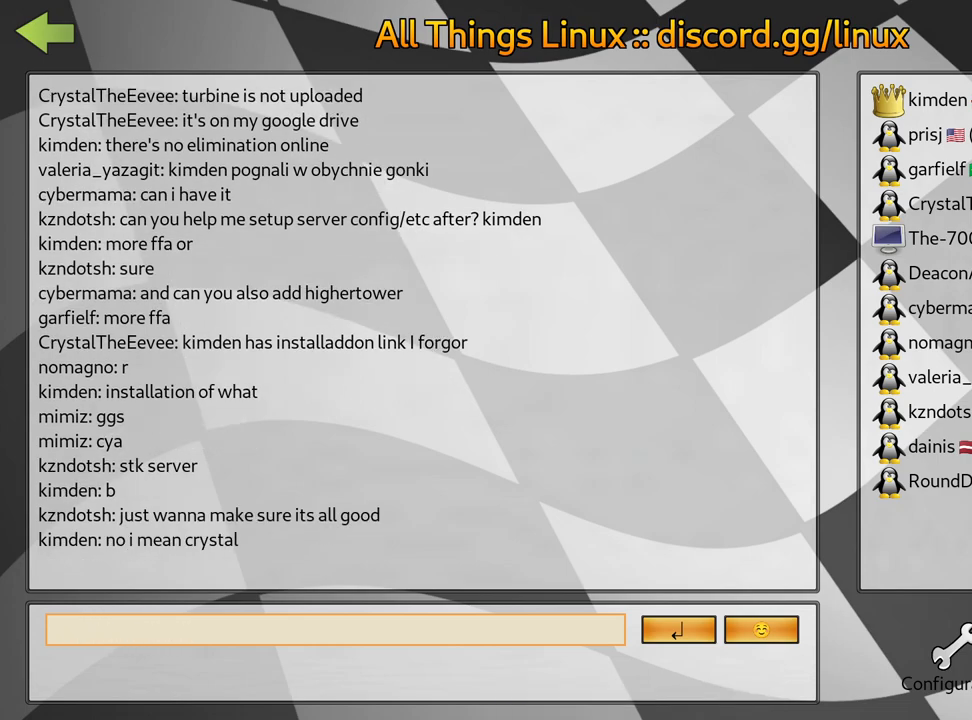
{"keys": [], "events": []}
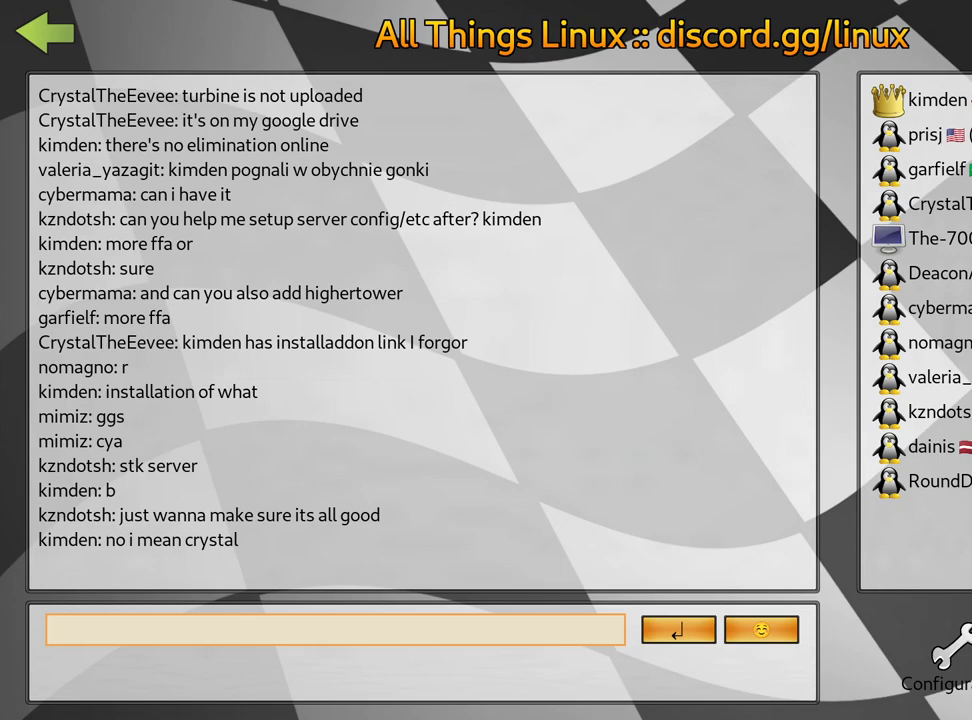
{"keys": [], "events": []}
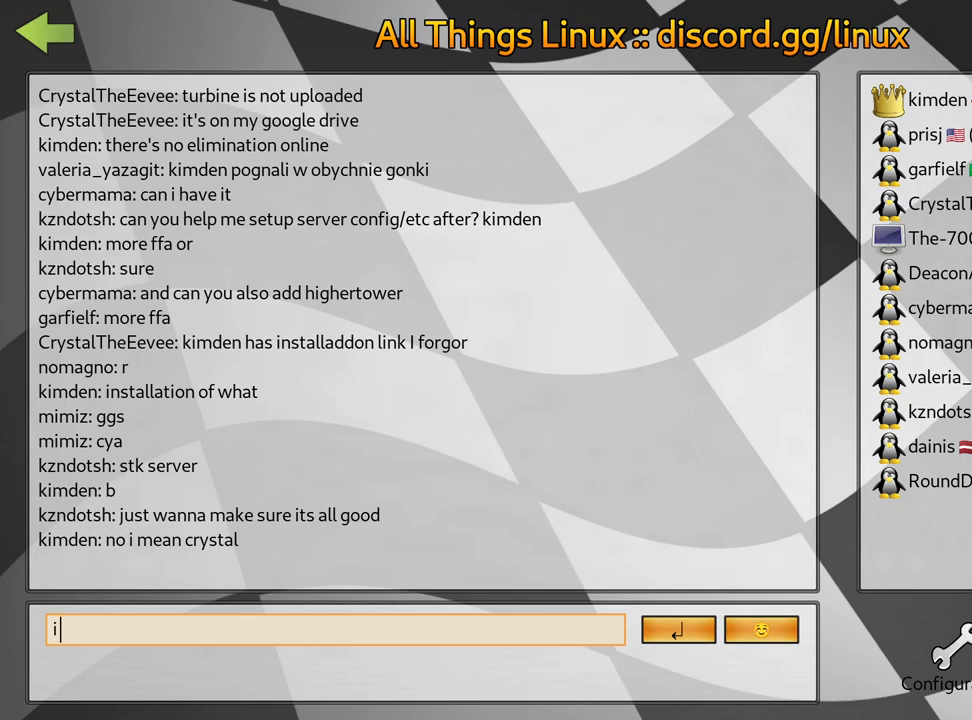
{"keys": [], "events": [[400, "flag", "down"], [467, "flag", "up"]]}
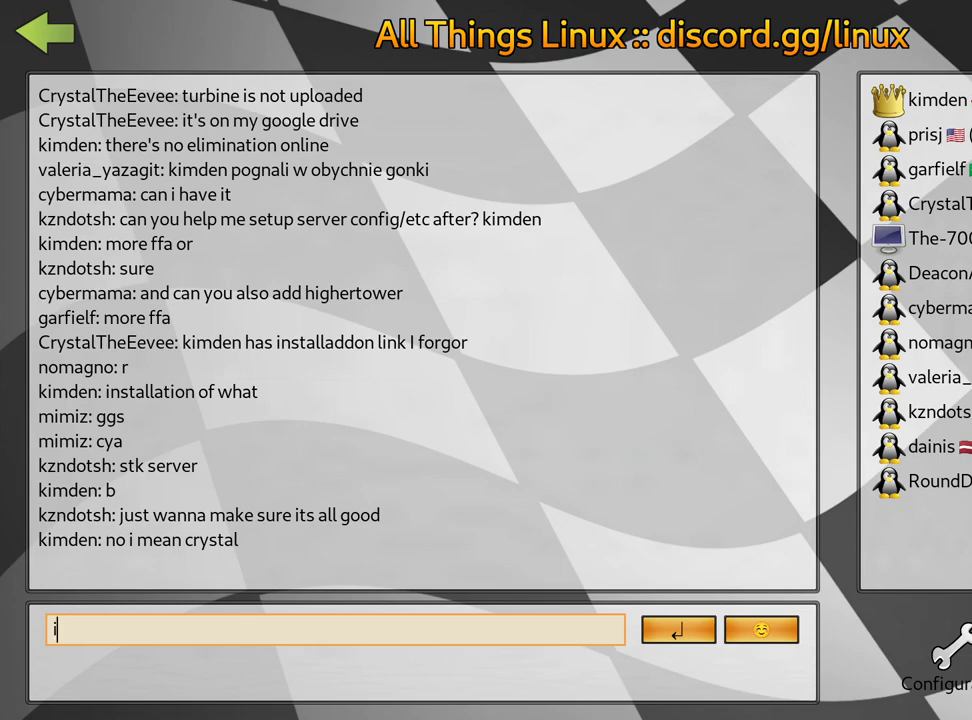
{"keys": [], "events": [[50, "flag", "down"], [134, "flag", "up"], [200, "flag", "down"], [284, "flag", "up"]]}